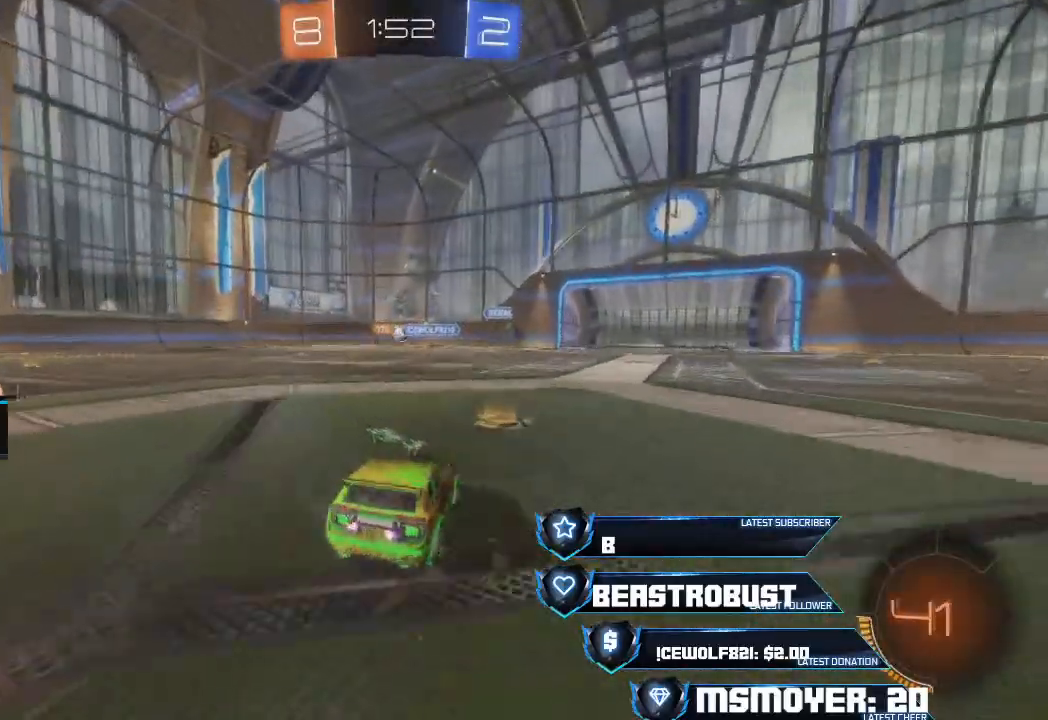
Gameplay with a controller (PlayStation layout); each line is a JSON object with the inputs held at the frame after it. "events" lists button and stick changes between this image and that frame as [ms after this image, input, new state], when the widget could be followed in between. Not read: R1.
{"buttons": [], "left_stick": "right", "right_stick": "center", "events": [[100, "R2", "down"], [167, "L2", "up"], [333, "left_stick", "down-right"], [400, "left_stick", "right"], [500, "R2", "up"]]}
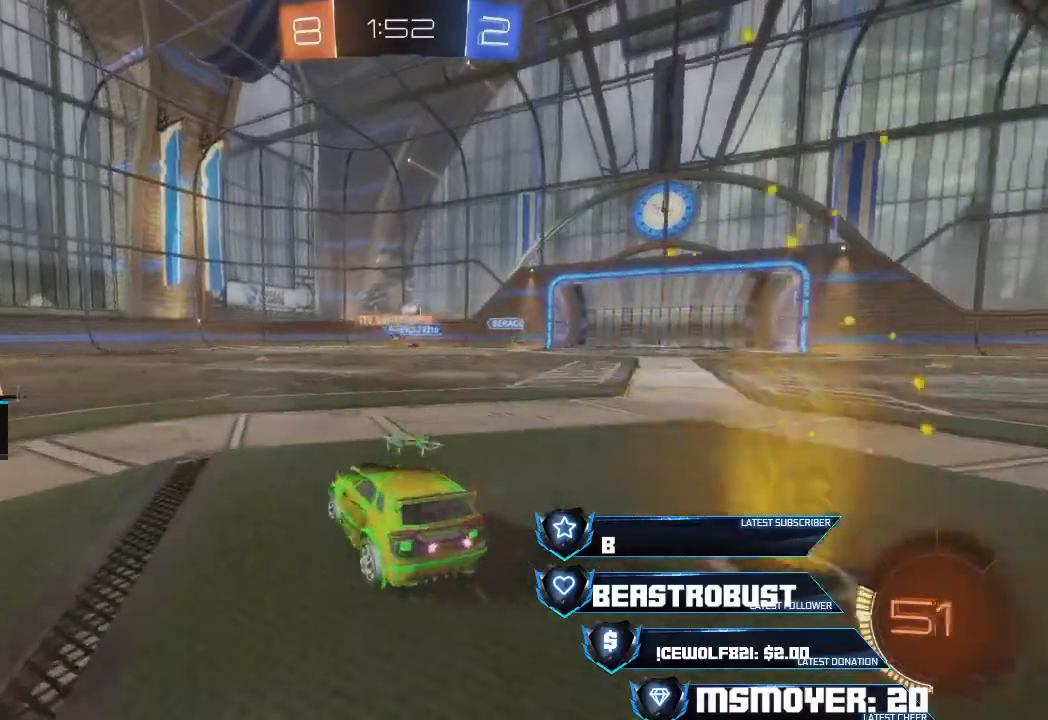
{"buttons": [], "left_stick": "right", "right_stick": "center", "events": [[133, "R2", "down"], [300, "R2", "up"]]}
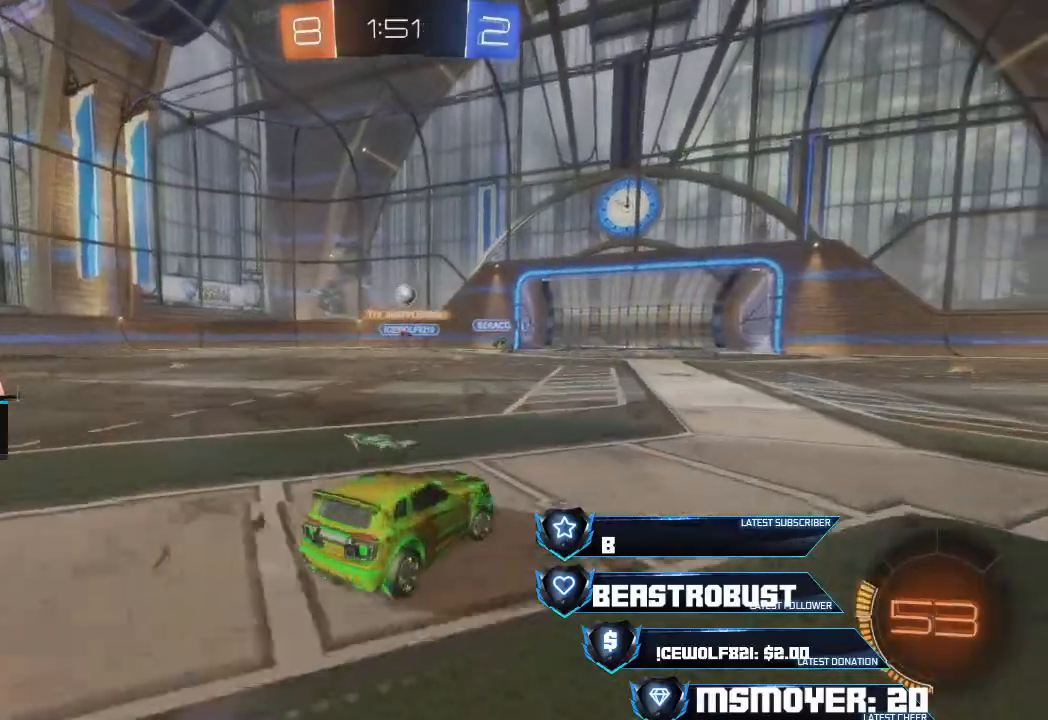
{"buttons": ["R2"], "left_stick": "left", "right_stick": "center", "events": [[67, "R2", "down"], [333, "left_stick", "center"], [400, "left_stick", "left"]]}
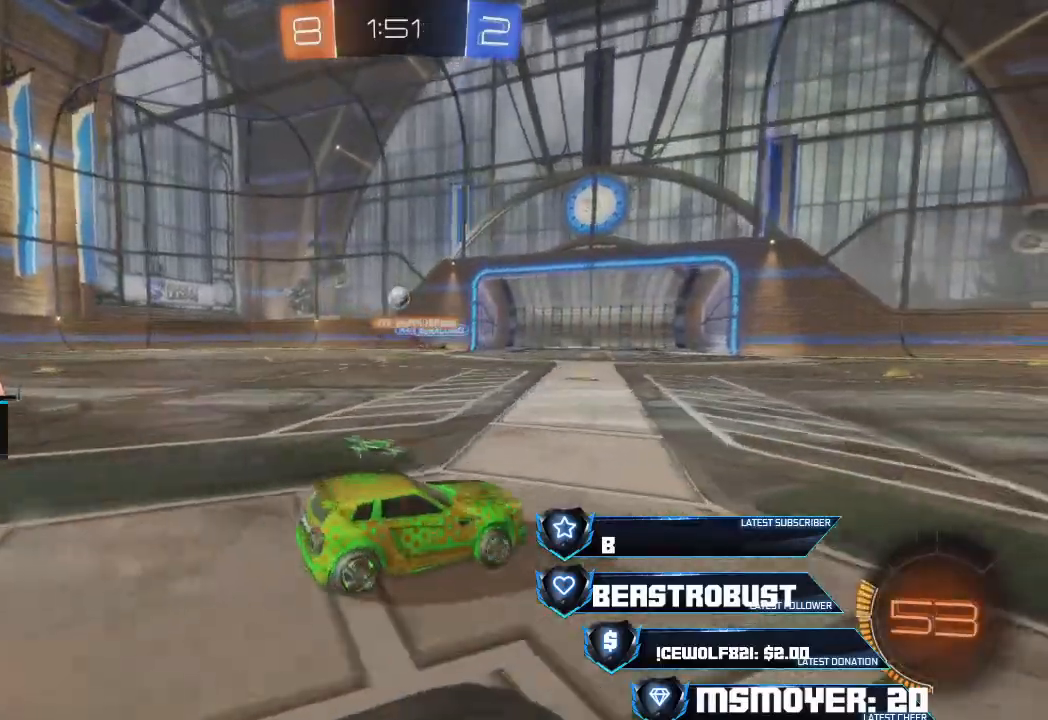
{"buttons": [], "left_stick": "up-left", "right_stick": "center", "events": [[33, "R2", "up"], [300, "R2", "down"], [333, "left_stick", "up-left"], [500, "R2", "up"]]}
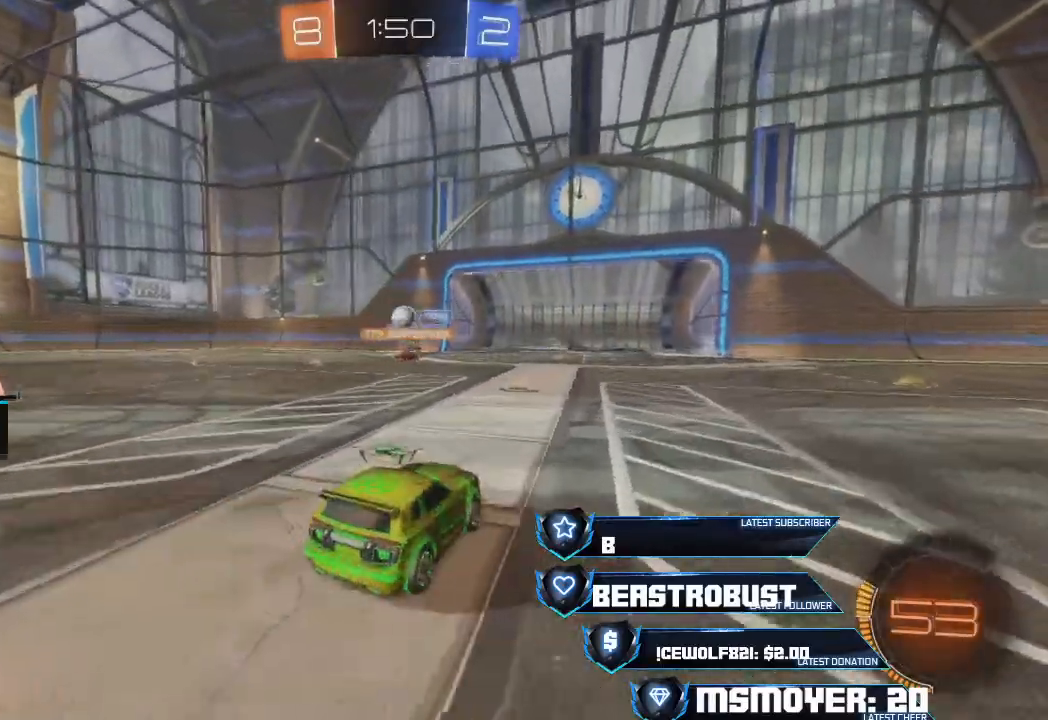
{"buttons": ["CROSS", "R2"], "left_stick": "right", "right_stick": "center", "events": [[167, "left_stick", "left"], [300, "left_stick", "up-left"], [367, "R2", "down"], [467, "CROSS", "down"], [467, "left_stick", "right"]]}
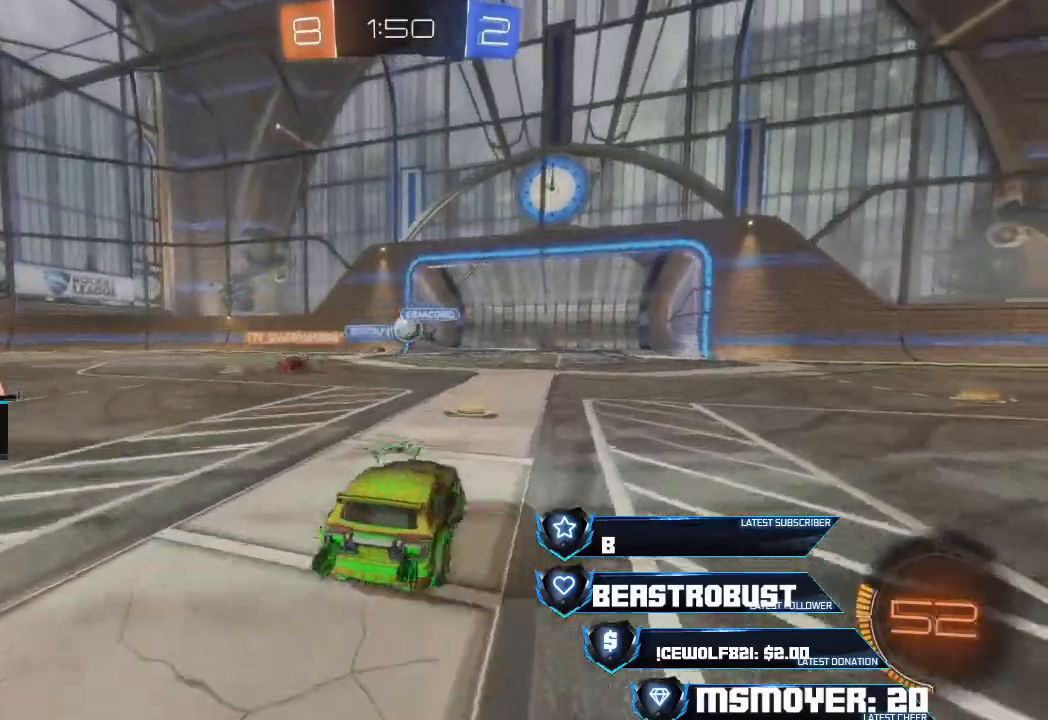
{"buttons": ["CROSS", "R2"], "left_stick": "center", "right_stick": "center", "events": [[133, "left_stick", "up"], [267, "left_stick", "center"]]}
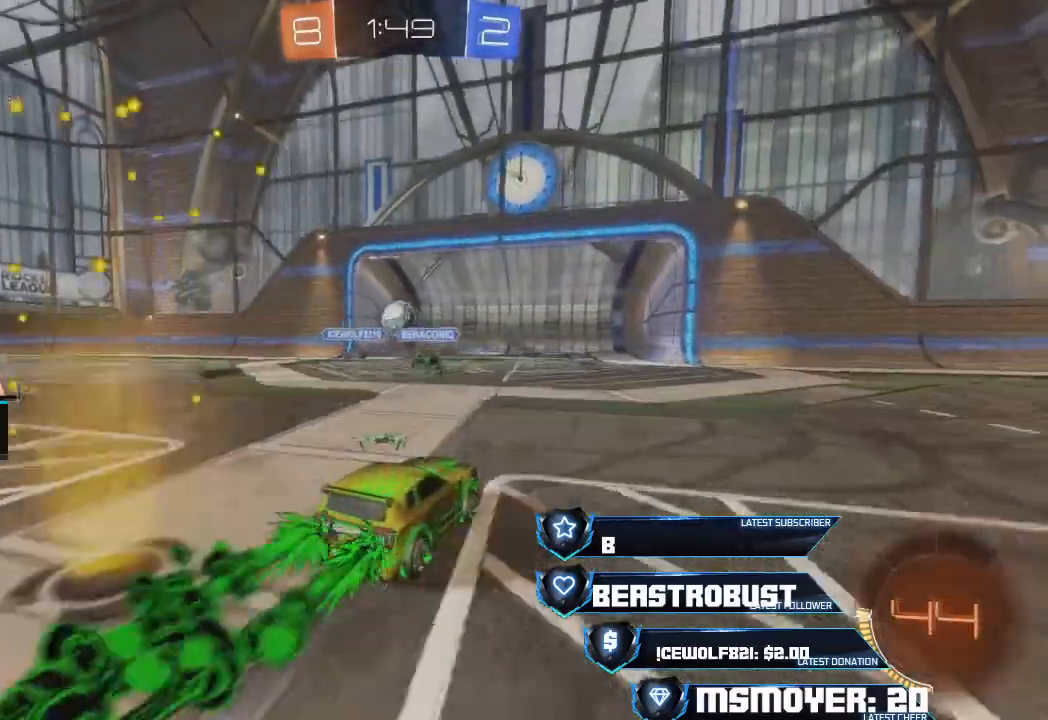
{"buttons": ["CROSS", "R2"], "left_stick": "center", "right_stick": "center", "events": []}
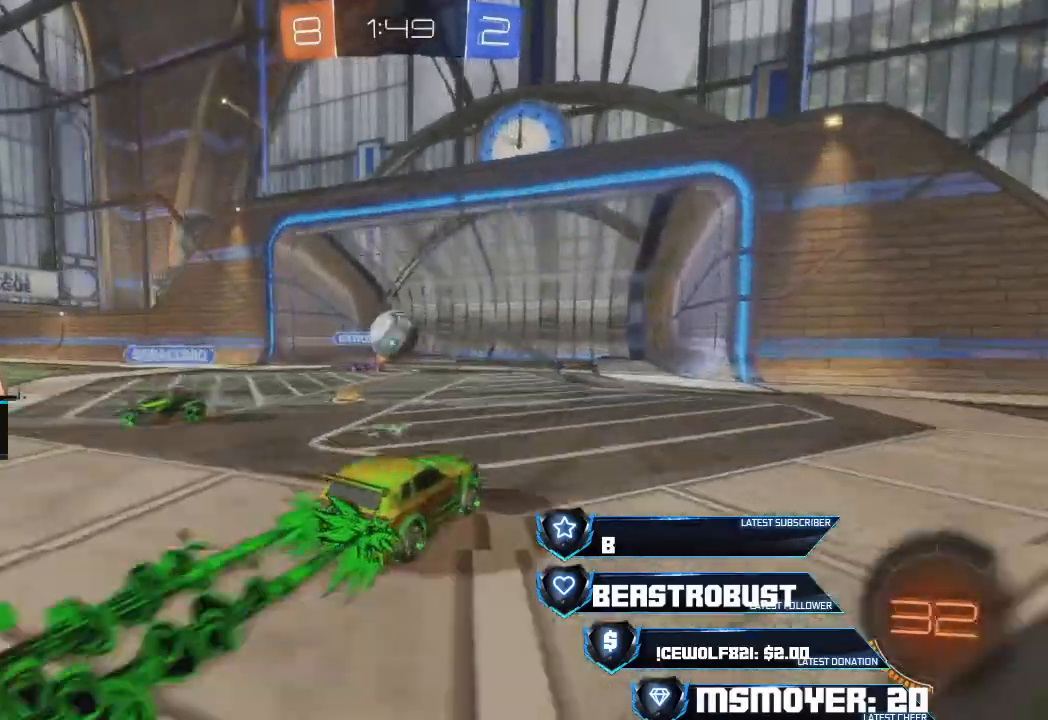
{"buttons": ["CROSS", "L2", "R2"], "left_stick": "right", "right_stick": "center", "events": [[67, "left_stick", "left"], [100, "CROSS", "up"], [133, "left_stick", "center"], [200, "CROSS", "down"], [200, "SQUARE", "down"], [267, "SQUARE", "up"], [300, "CROSS", "up"], [300, "SQUARE", "down"], [367, "SQUARE", "up"], [367, "left_stick", "right"], [400, "CROSS", "down"], [400, "L2", "down"], [400, "SQUARE", "down"], [500, "SQUARE", "up"]]}
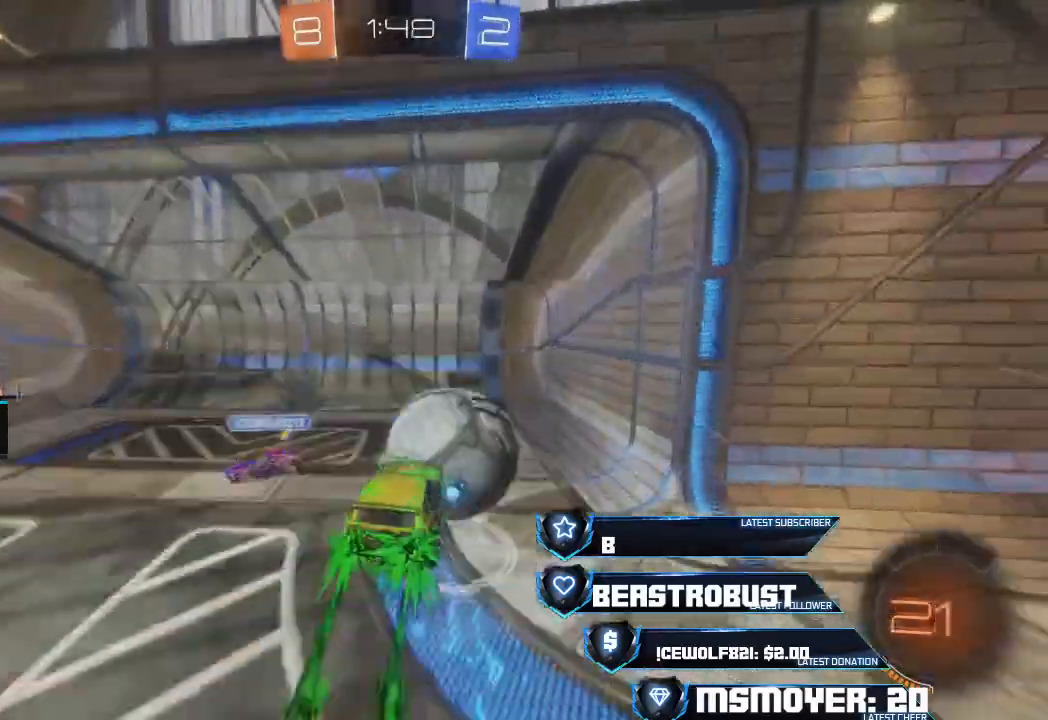
{"buttons": ["CIRCLE", "L2", "R2"], "left_stick": "right", "right_stick": "center", "events": [[33, "CIRCLE", "down"], [33, "TRIANGLE", "down"], [100, "CROSS", "up"], [200, "L2", "up"], [267, "CROSS", "down"], [267, "left_stick", "down"], [333, "L2", "down"], [333, "TRIANGLE", "up"], [433, "left_stick", "right"], [500, "CROSS", "up"]]}
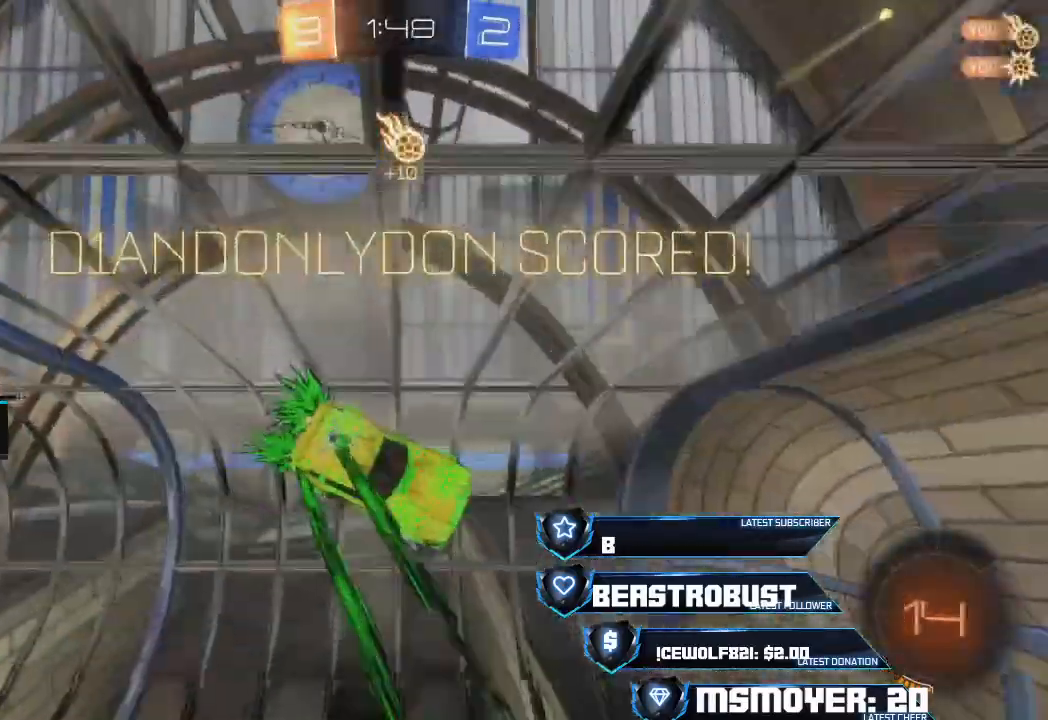
{"buttons": [], "left_stick": "center", "right_stick": "center", "events": [[33, "L2", "up"], [33, "TRIANGLE", "down"], [67, "TRIANGLE", "up"], [100, "TRIANGLE", "down"], [200, "TRIANGLE", "up"], [233, "CIRCLE", "up"], [233, "CROSS", "down"], [233, "L2", "down"], [300, "CROSS", "up"], [333, "R2", "up"], [367, "L2", "up"], [367, "left_stick", "center"]]}
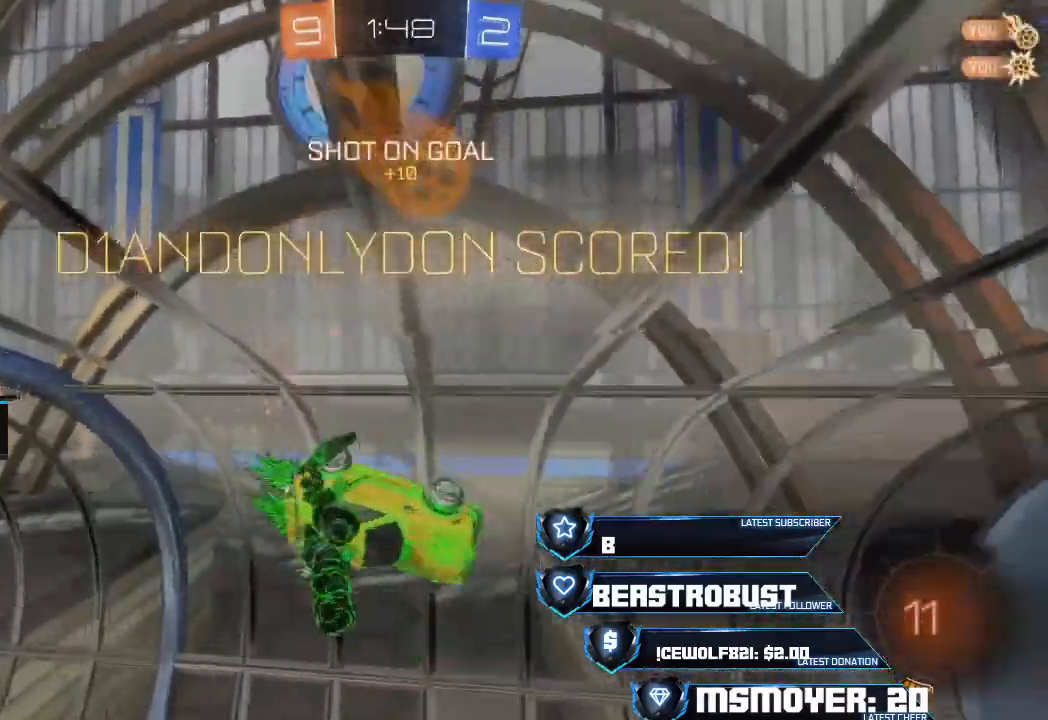
{"buttons": [], "left_stick": "center", "right_stick": "center", "events": []}
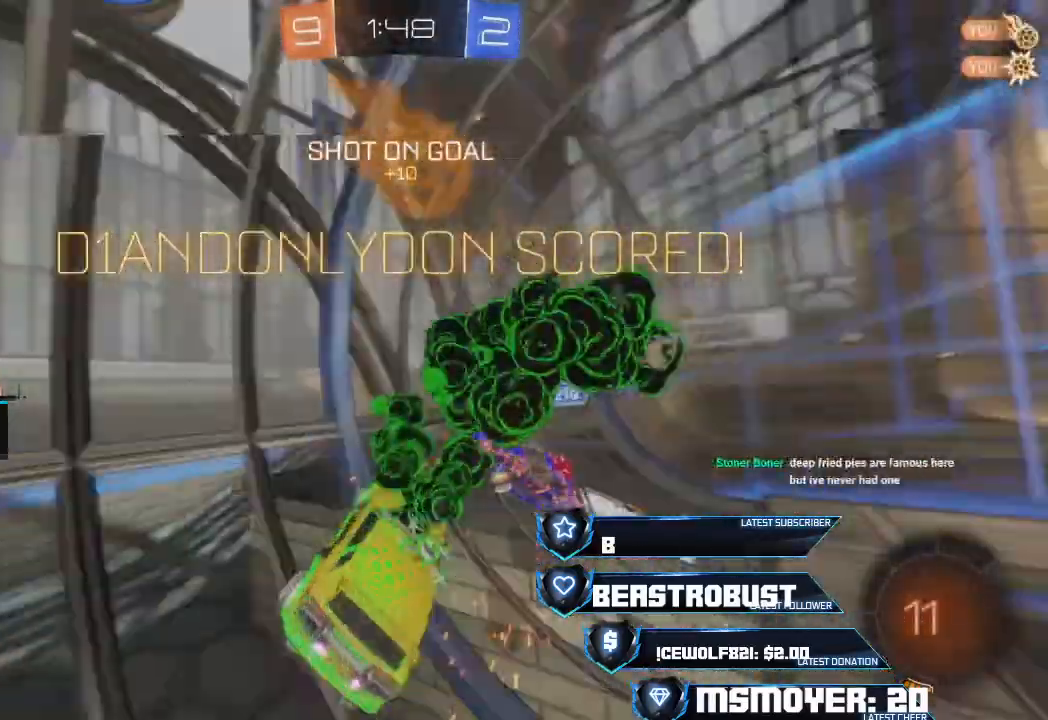
{"buttons": [], "left_stick": "center", "right_stick": "center", "events": []}
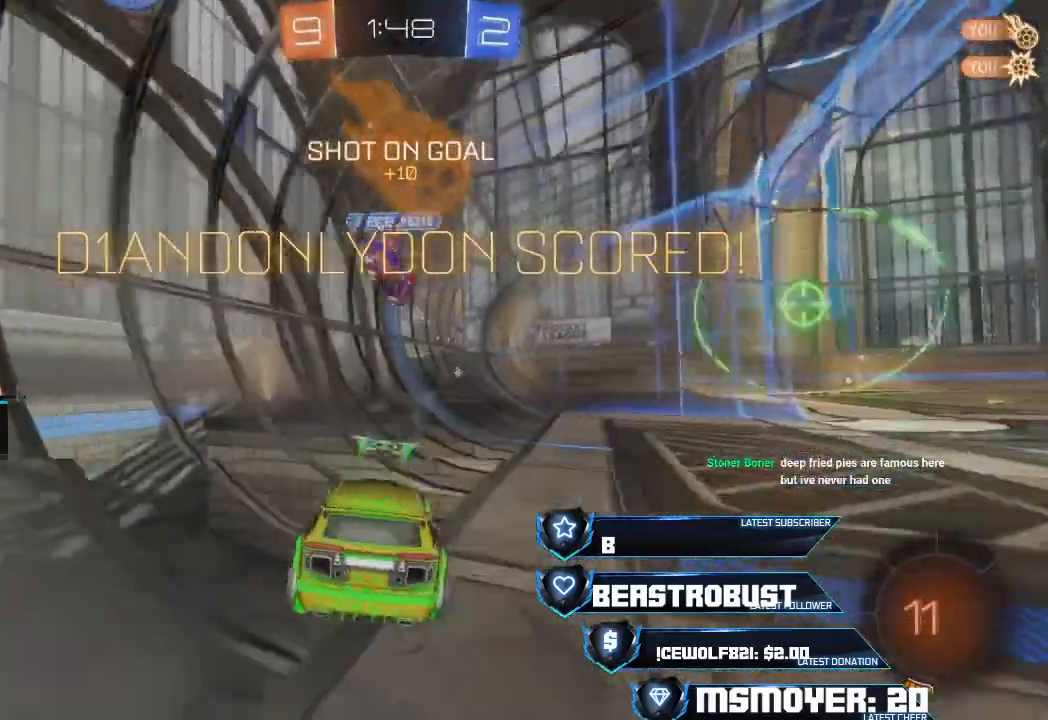
{"buttons": [], "left_stick": "center", "right_stick": "center", "events": []}
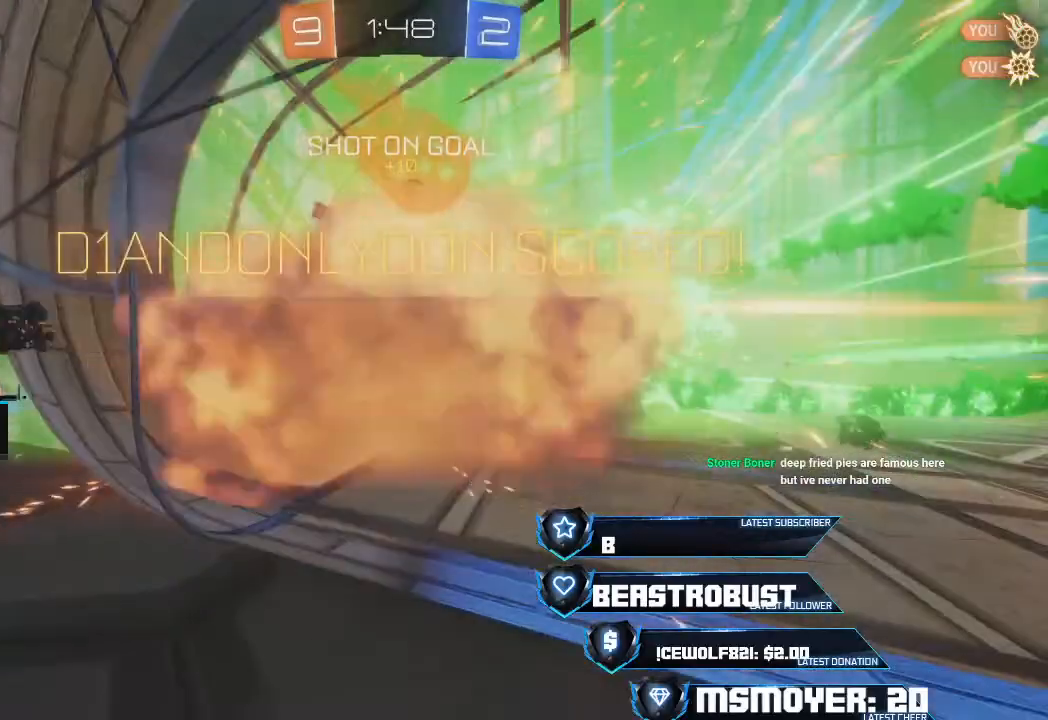
{"buttons": [], "left_stick": "center", "right_stick": "center", "events": []}
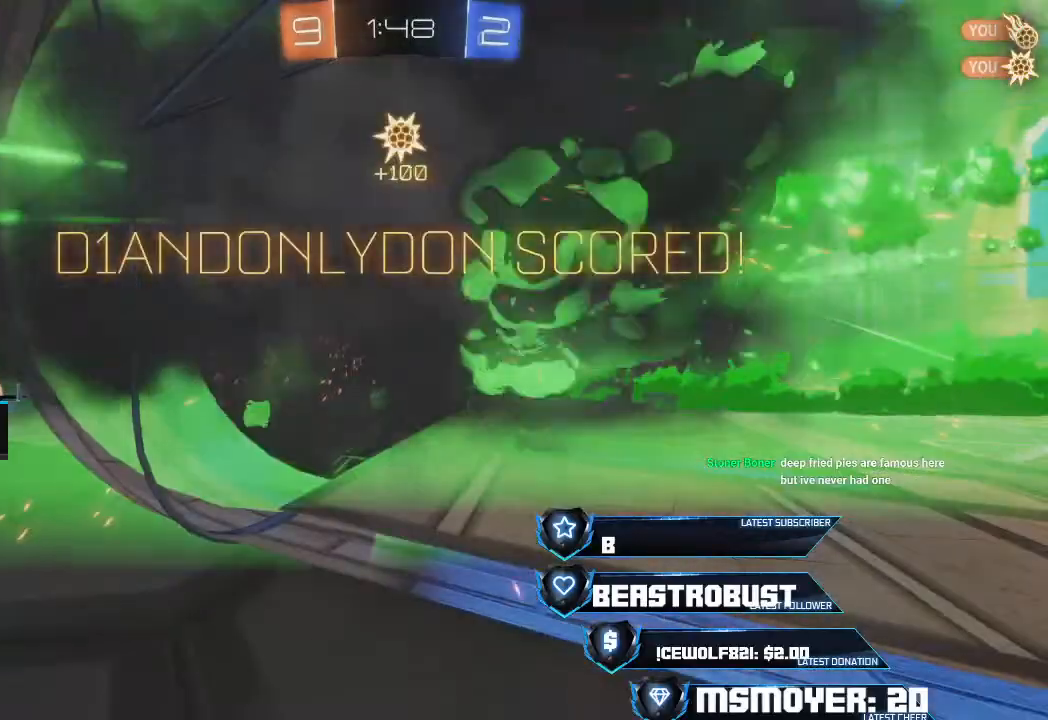
{"buttons": [], "left_stick": "center", "right_stick": "center", "events": []}
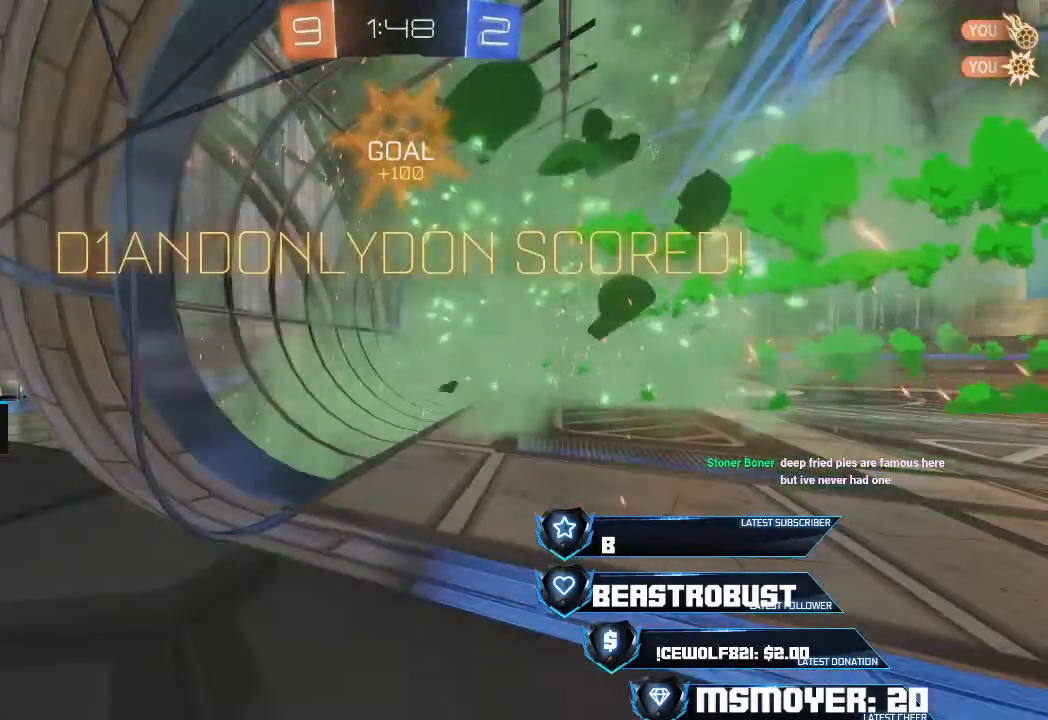
{"buttons": [], "left_stick": "center", "right_stick": "center", "events": []}
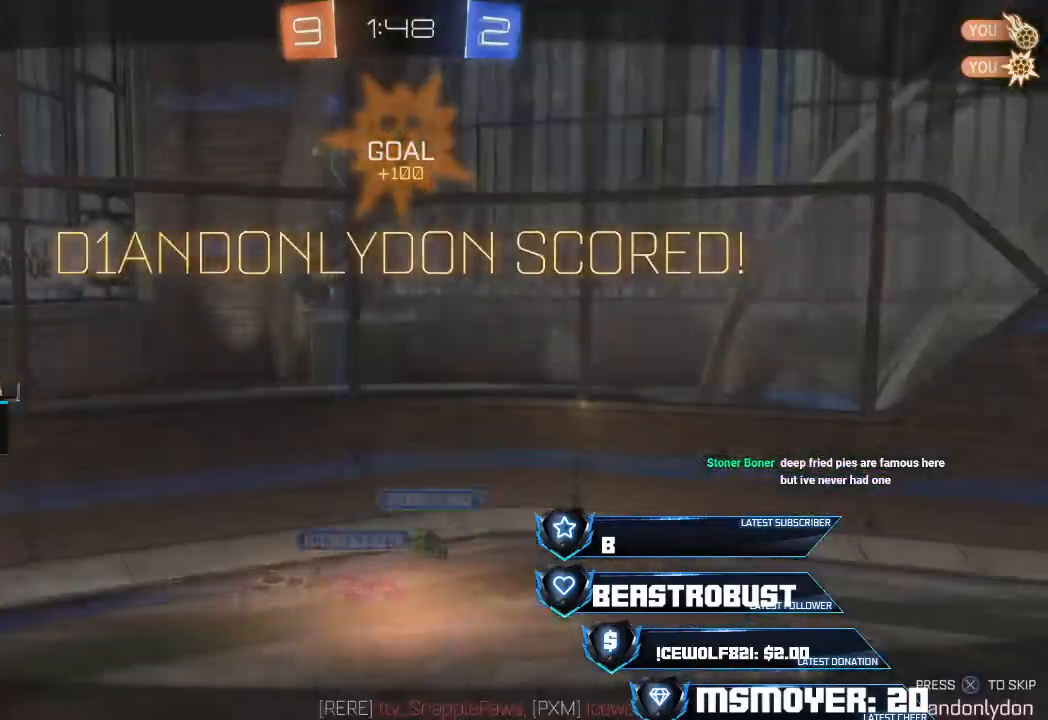
{"buttons": [], "left_stick": "center", "right_stick": "center", "events": []}
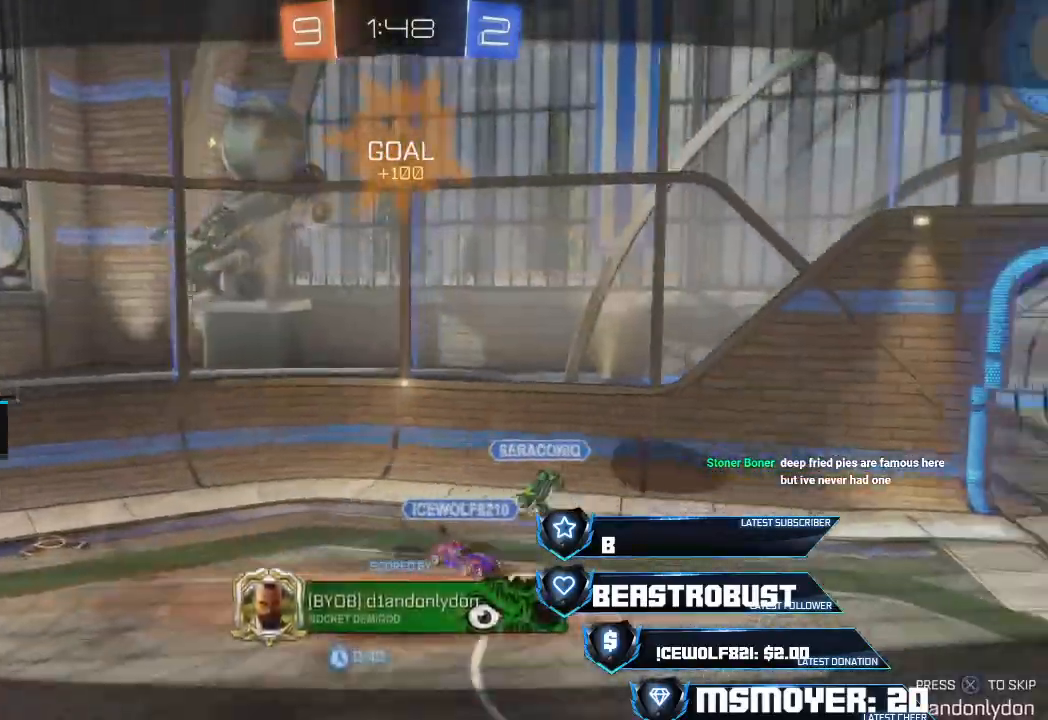
{"buttons": [], "left_stick": "center", "right_stick": "center", "events": []}
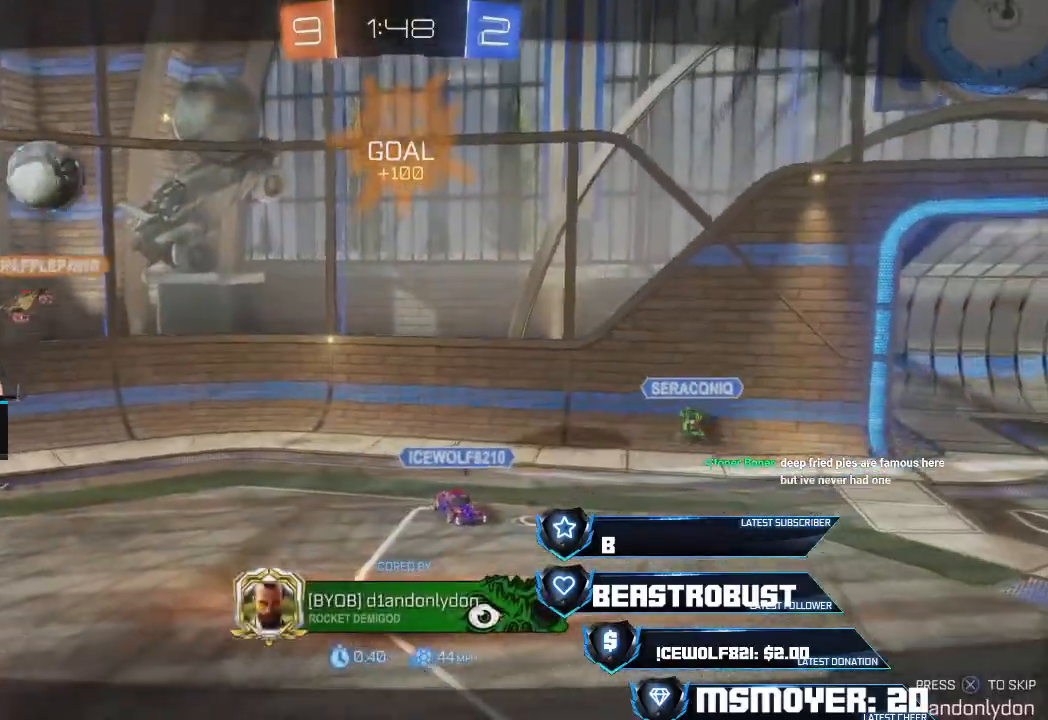
{"buttons": [], "left_stick": "center", "right_stick": "center", "events": [[367, "CROSS", "down"], [467, "CROSS", "up"]]}
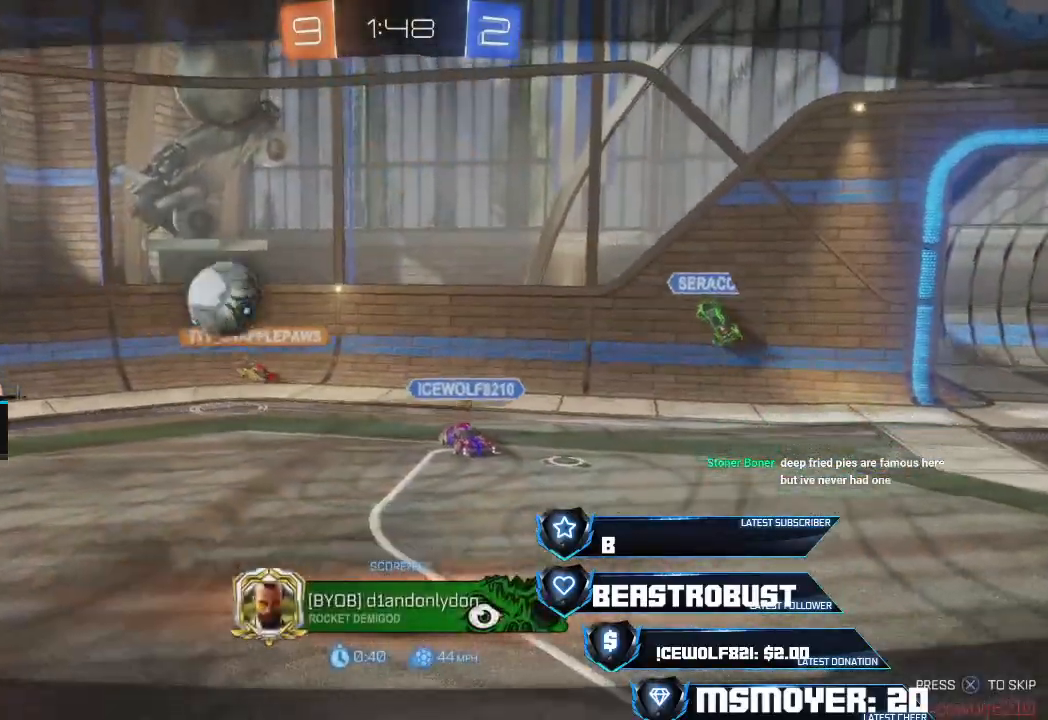
{"buttons": [], "left_stick": "center", "right_stick": "center", "events": []}
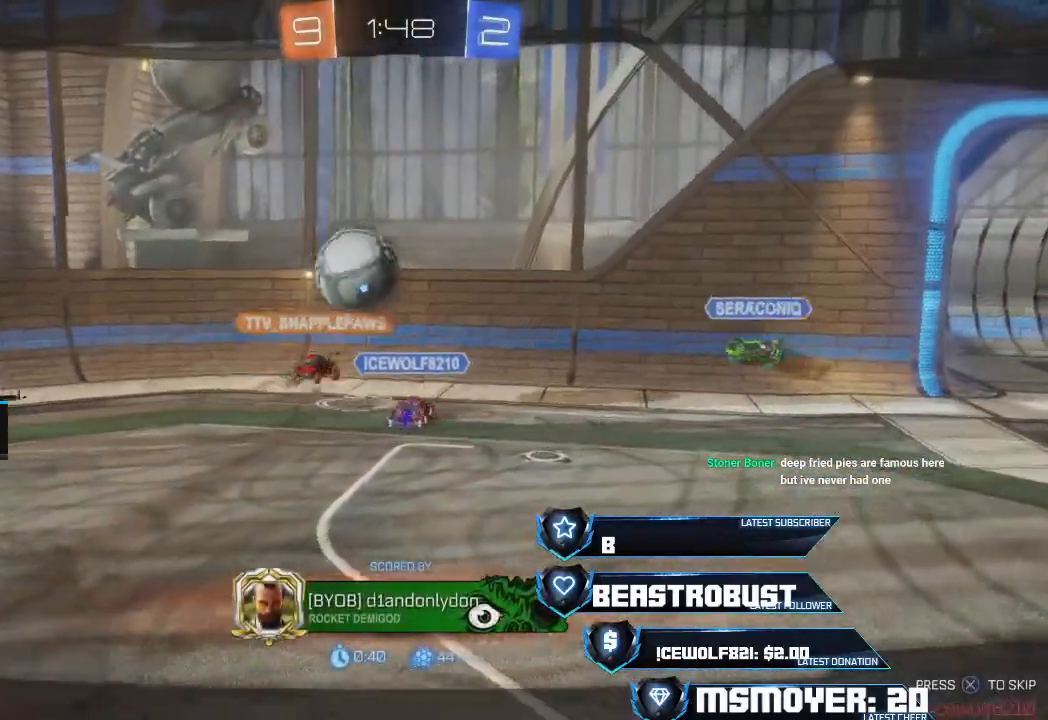
{"buttons": [], "left_stick": "center", "right_stick": "center", "events": []}
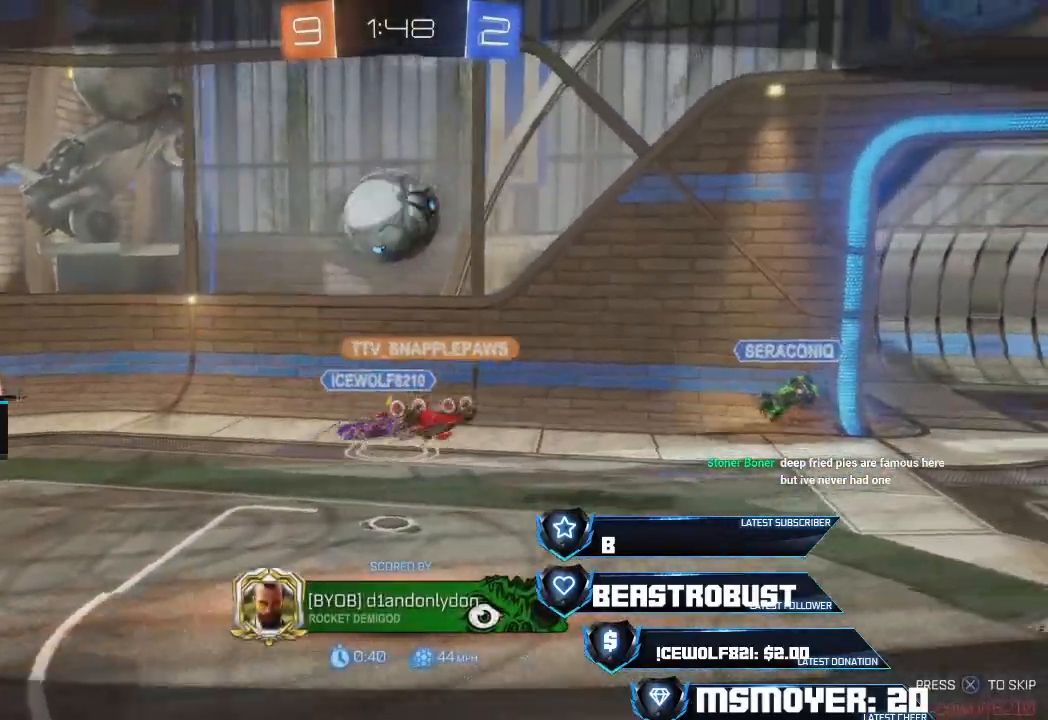
{"buttons": [], "left_stick": "center", "right_stick": "center", "events": []}
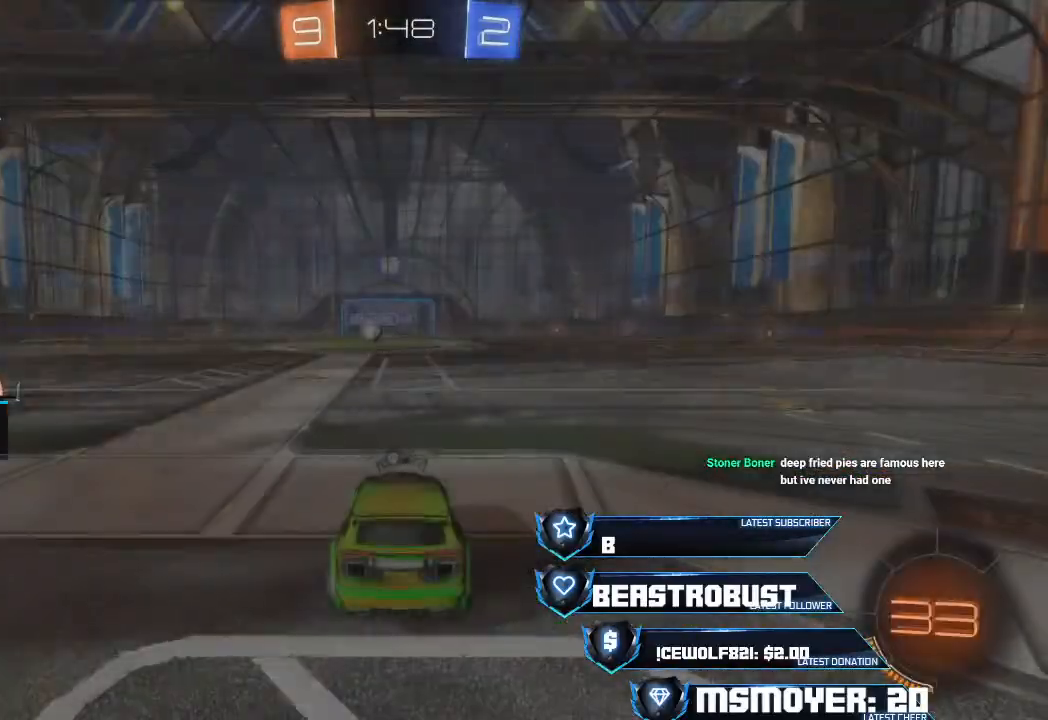
{"buttons": [], "left_stick": "center", "right_stick": "center", "events": []}
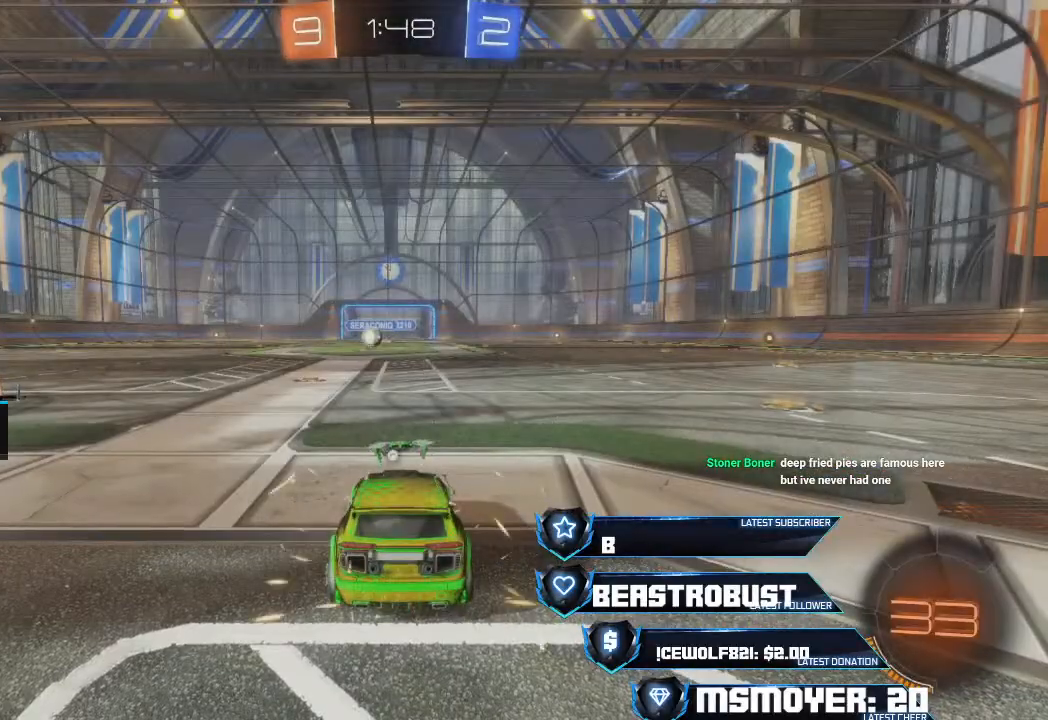
{"buttons": [], "left_stick": "center", "right_stick": "left", "events": [[367, "right_stick", "left"]]}